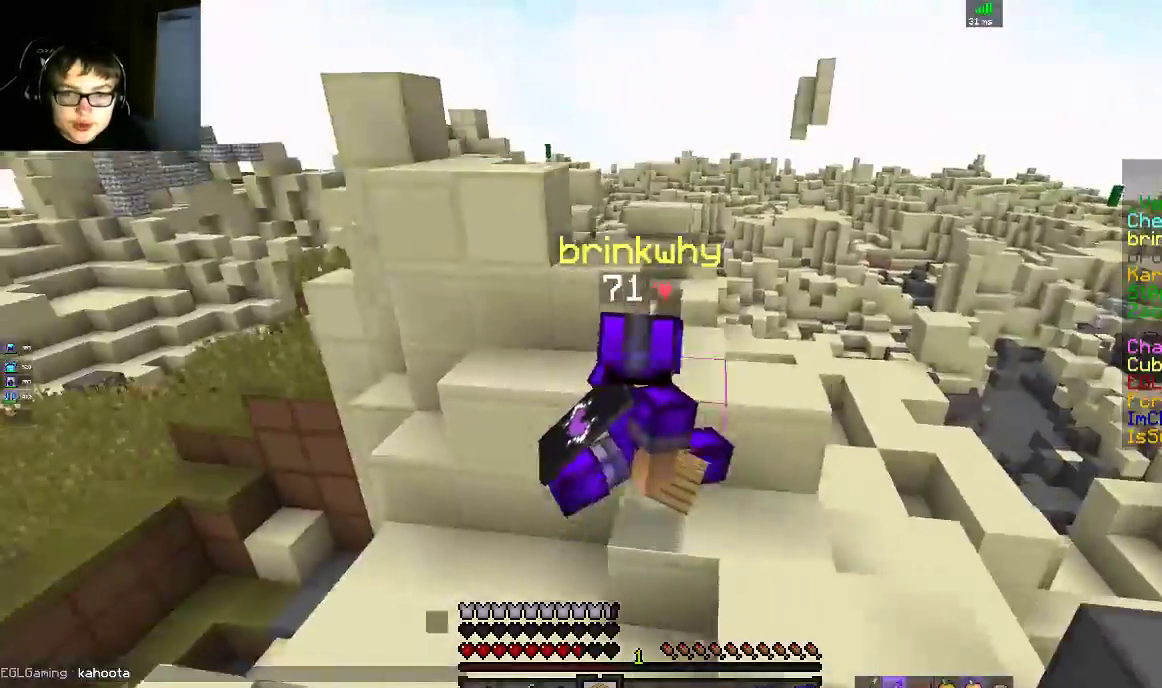
Gameplay with keyboard and mouse; each line is a JSON object with the keys and mouse buttons held at the frame after it. "events" lists presses ("down") and releases ("up") of "a", "d", "s", "space", "w", "mouse_left" and "mouse_right" between this image and that frame as [ms after this image, input, new state], when the widget could be followed in between. "mouse_left", "mouse_right" = the "left", "right" buttons of the "mouse" list. No other keys are recorded. Fast repeated clicks can show as one long hold. Mouse movement is not recorded.
{"keys": ["a", "w"], "mouse": [], "events": [[50, "a", "down"], [150, "space", "down"], [183, "d", "up"], [467, "space", "up"]]}
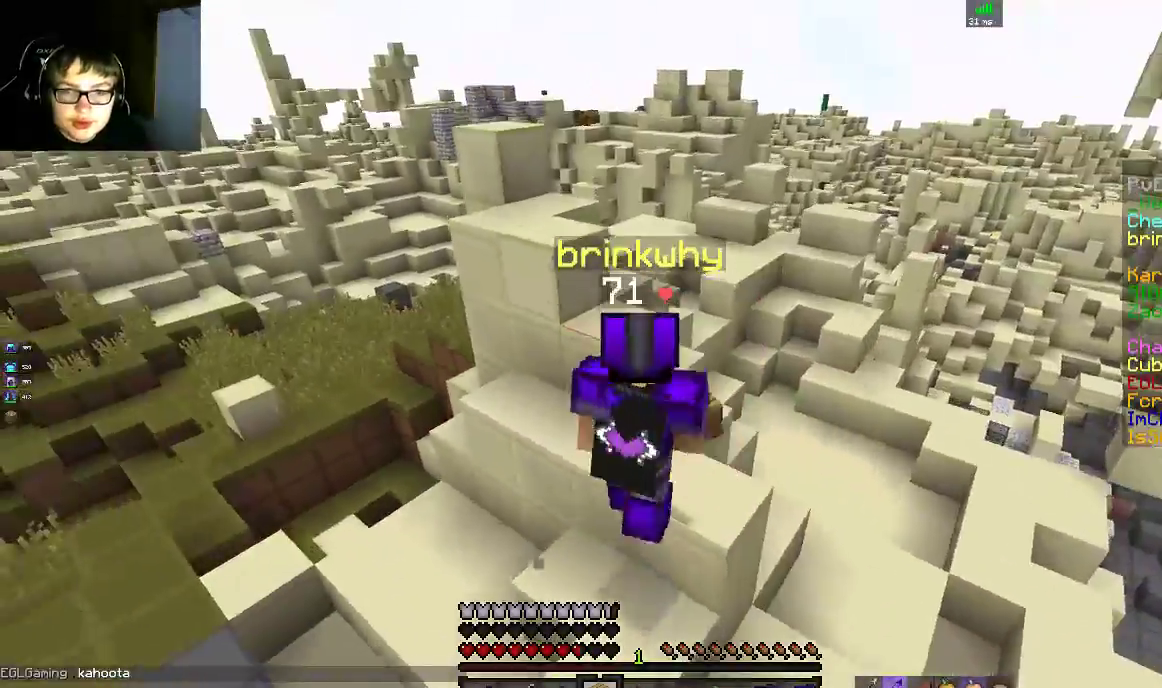
{"keys": ["a", "w"], "mouse": [], "events": [[100, "space", "down"], [150, "a", "up"], [333, "space", "up"], [500, "a", "down"]]}
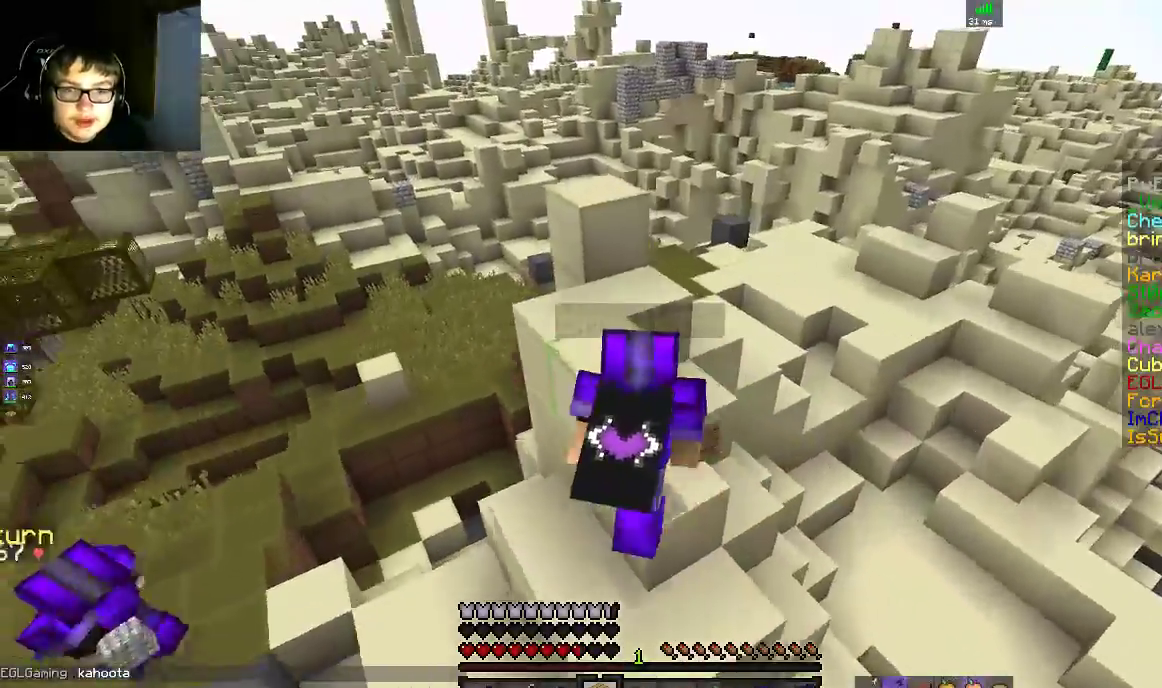
{"keys": ["a", "w"], "mouse": [], "events": [[50, "space", "down"], [333, "space", "up"]]}
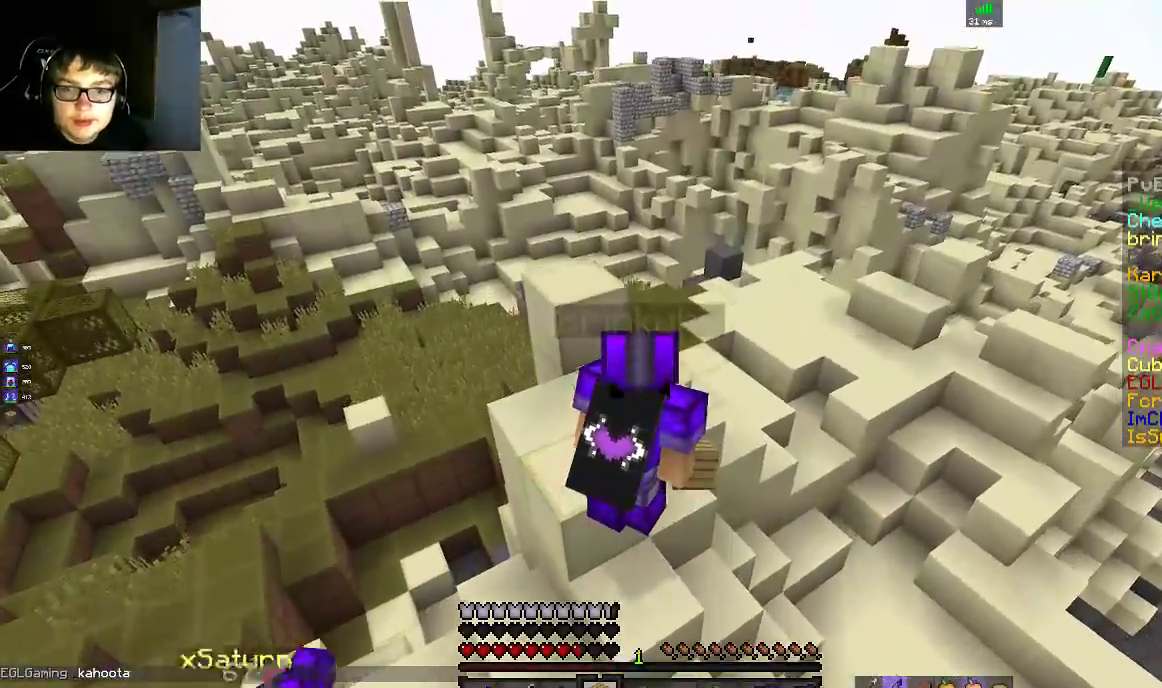
{"keys": ["w"], "mouse": [], "events": [[250, "space", "down"], [300, "a", "up"], [383, "space", "up"]]}
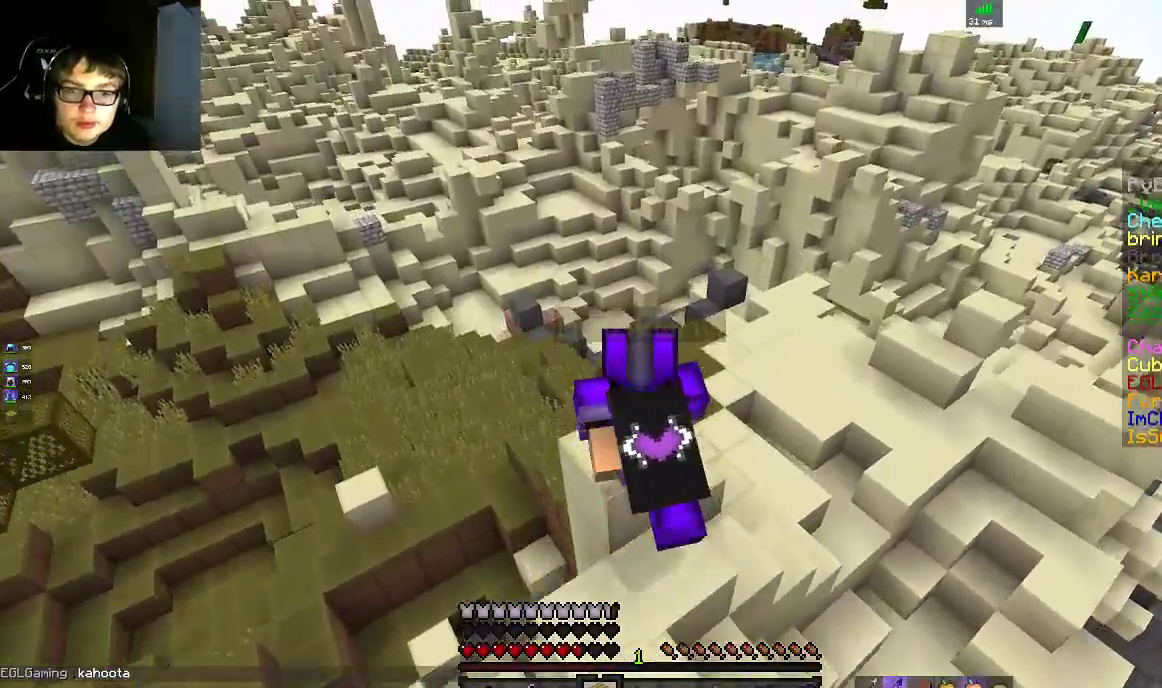
{"keys": ["a", "s", "space"], "mouse": [], "events": [[67, "w", "up"], [150, "d", "down"], [300, "s", "down"], [400, "space", "down"], [450, "a", "down"], [450, "d", "up"]]}
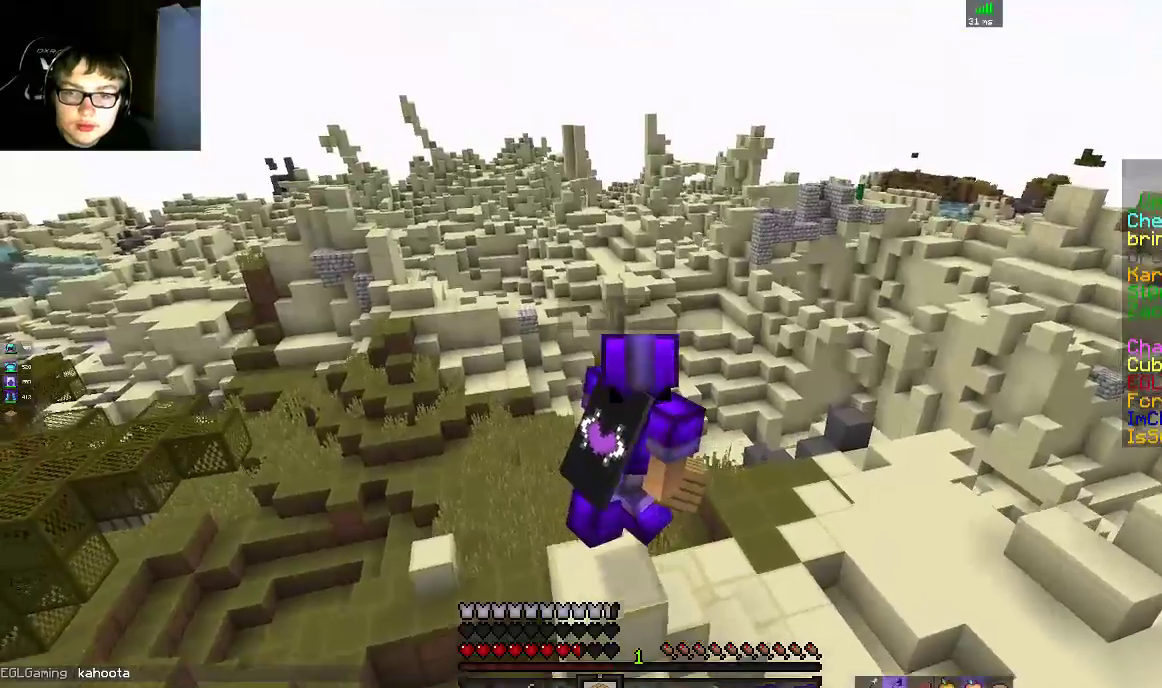
{"keys": ["a", "s", "space"], "mouse": [], "events": [[150, "s", "up"], [183, "space", "up"], [300, "s", "down"], [400, "space", "down"]]}
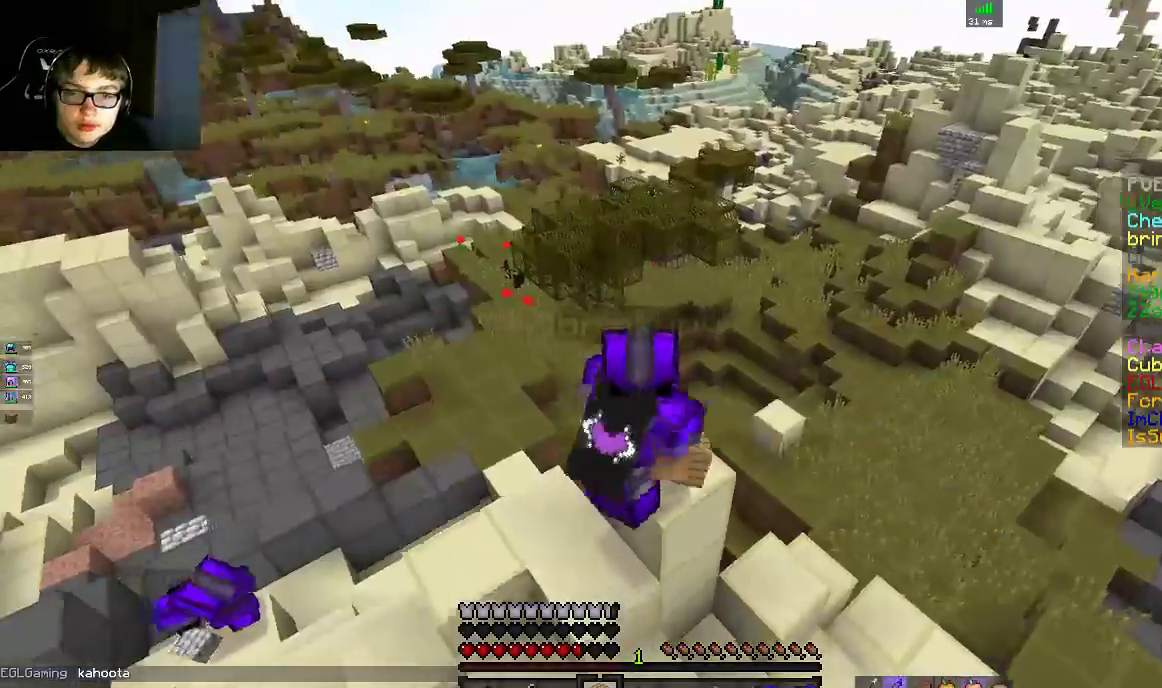
{"keys": ["d", "space"], "mouse": [], "events": [[50, "s", "up"], [200, "a", "up"], [300, "d", "down"], [300, "space", "up"], [400, "space", "down"]]}
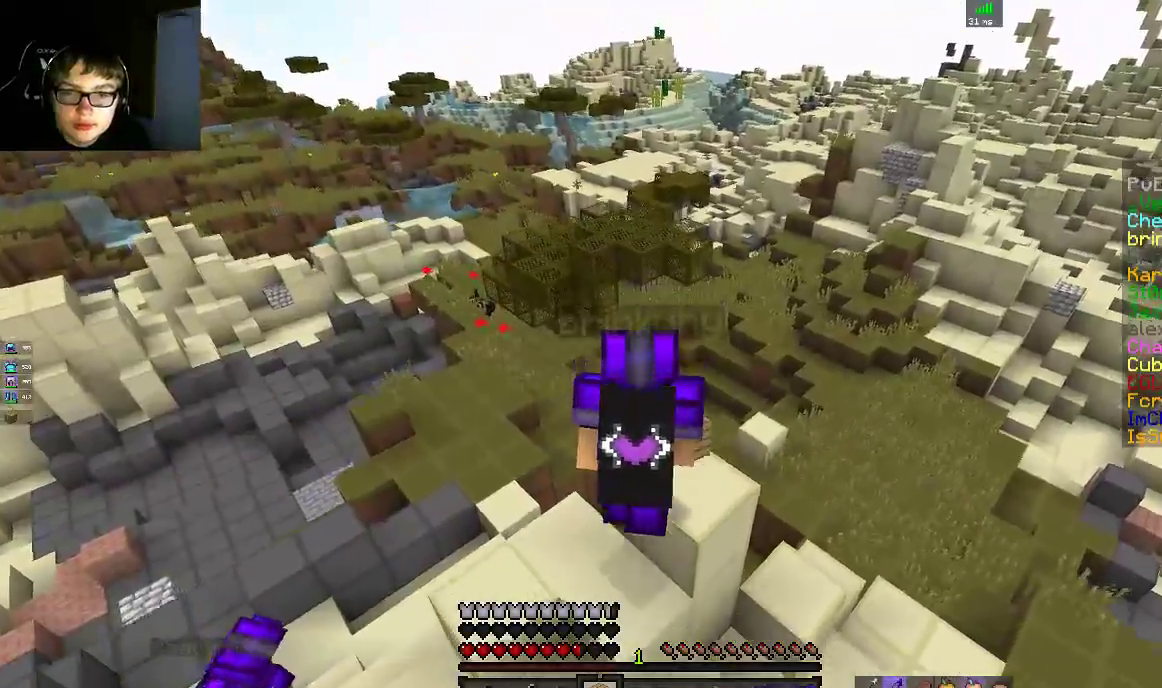
{"keys": ["a"], "mouse": [], "events": [[383, "space", "up"], [450, "a", "down"], [450, "d", "up"]]}
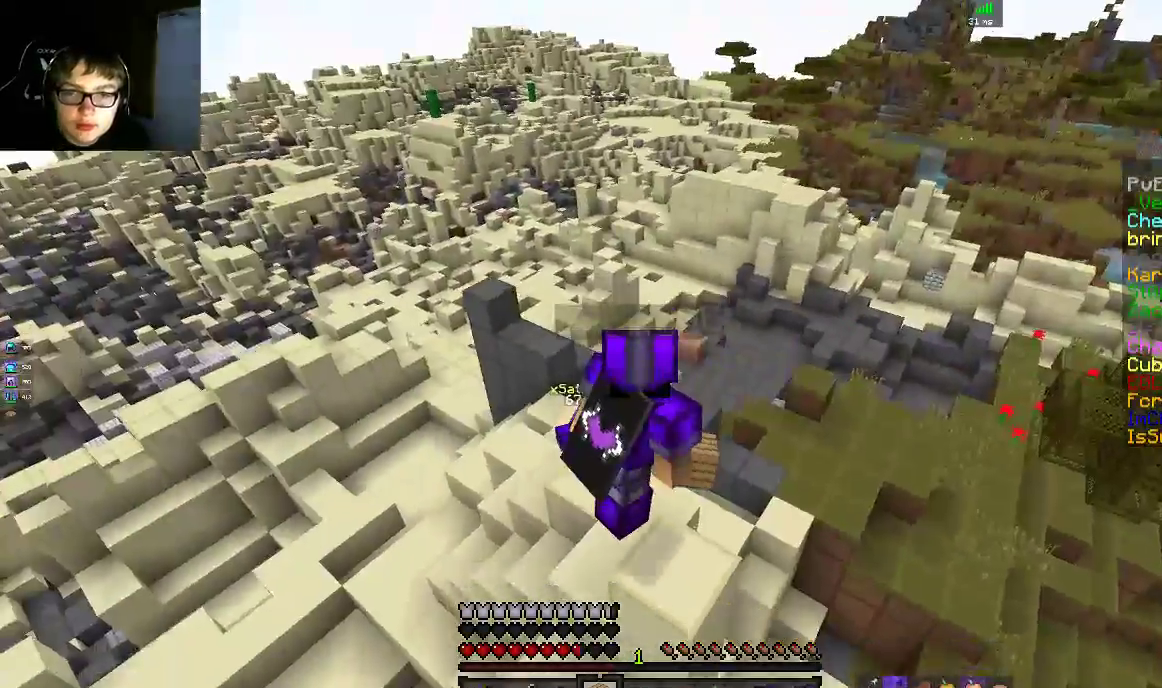
{"keys": ["d"], "mouse": [], "events": [[50, "space", "down"], [167, "a", "up"], [250, "d", "down"], [383, "space", "up"]]}
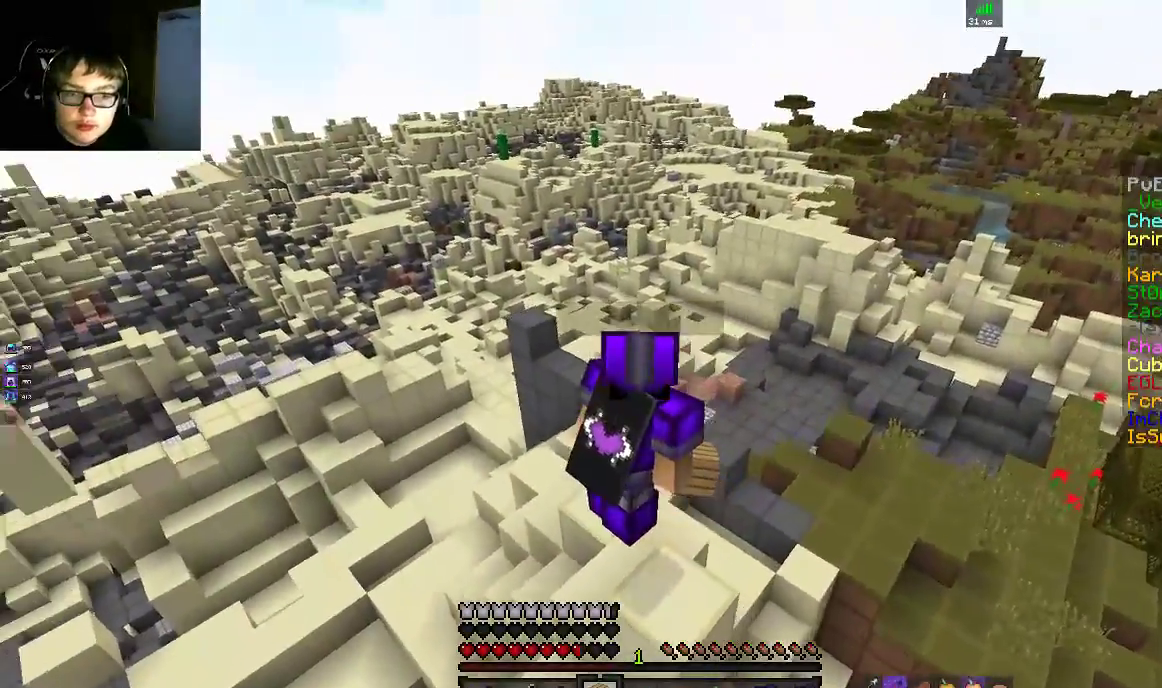
{"keys": [], "mouse": [], "events": [[67, "d", "up"]]}
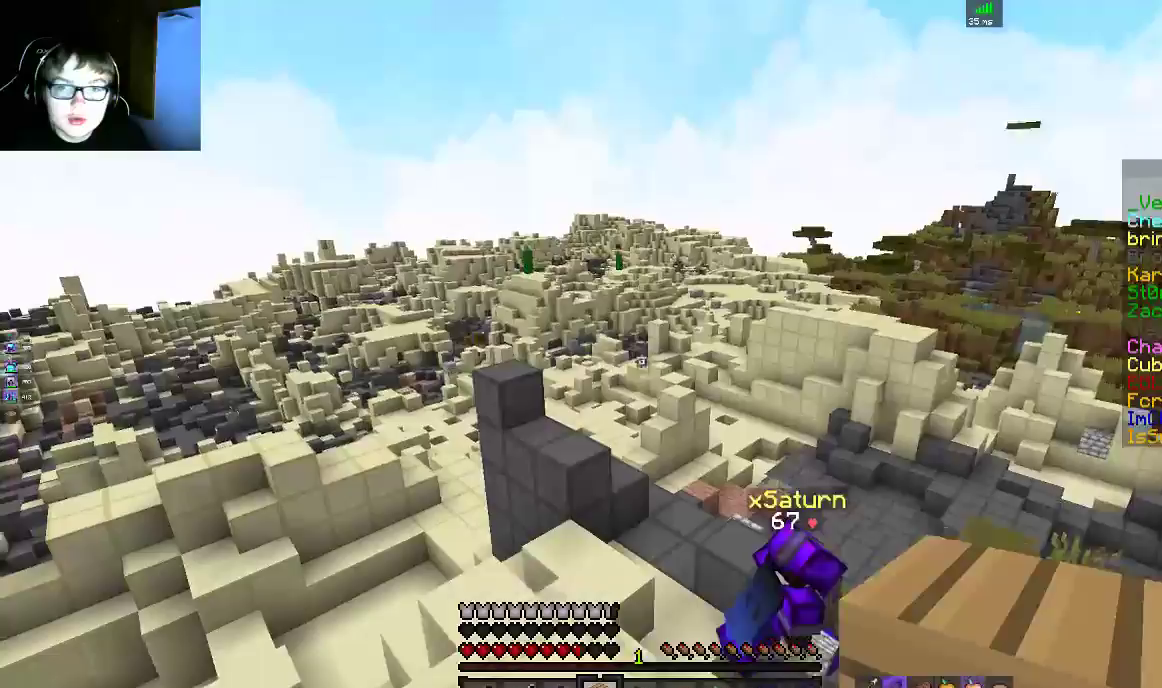
{"keys": [], "mouse": [], "events": []}
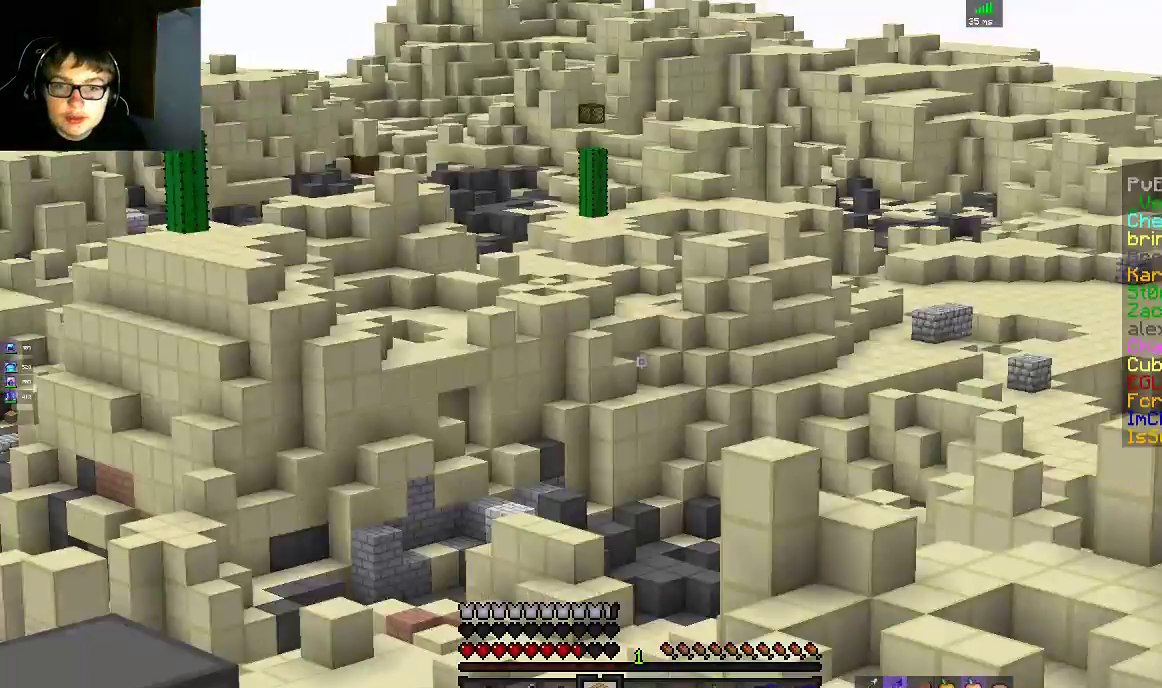
{"keys": ["w"], "mouse": [], "events": [[400, "w", "down"]]}
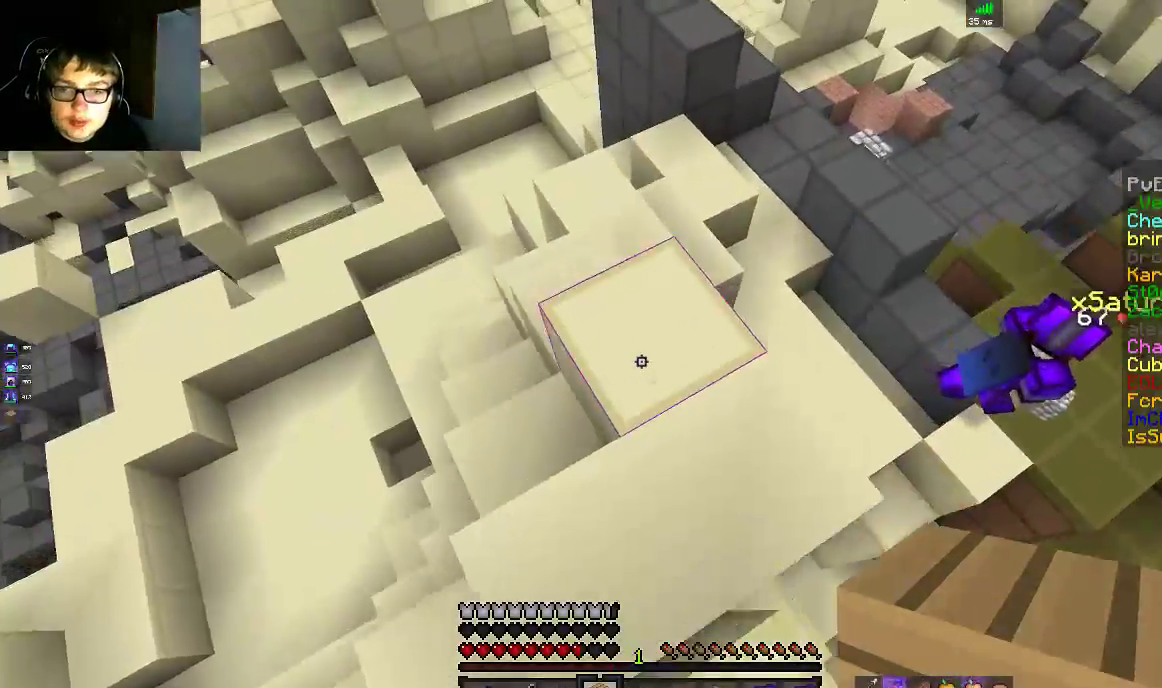
{"keys": ["a", "w"], "mouse": [], "events": [[150, "a", "down"]]}
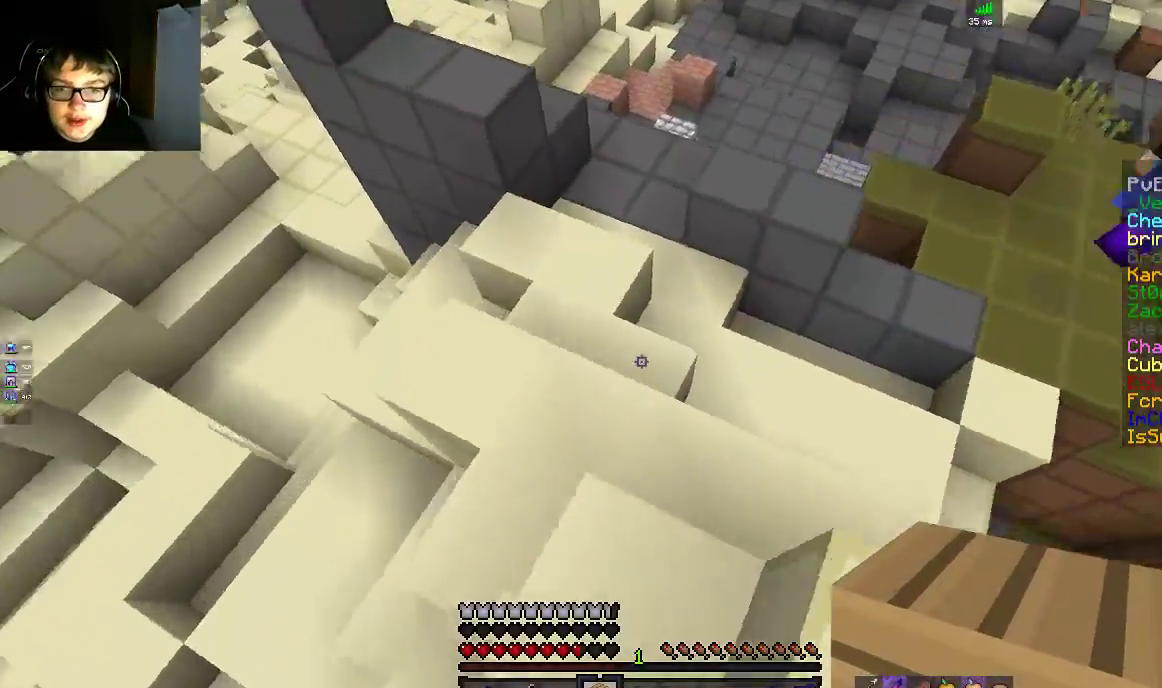
{"keys": ["w"], "mouse": [], "events": [[400, "a", "up"]]}
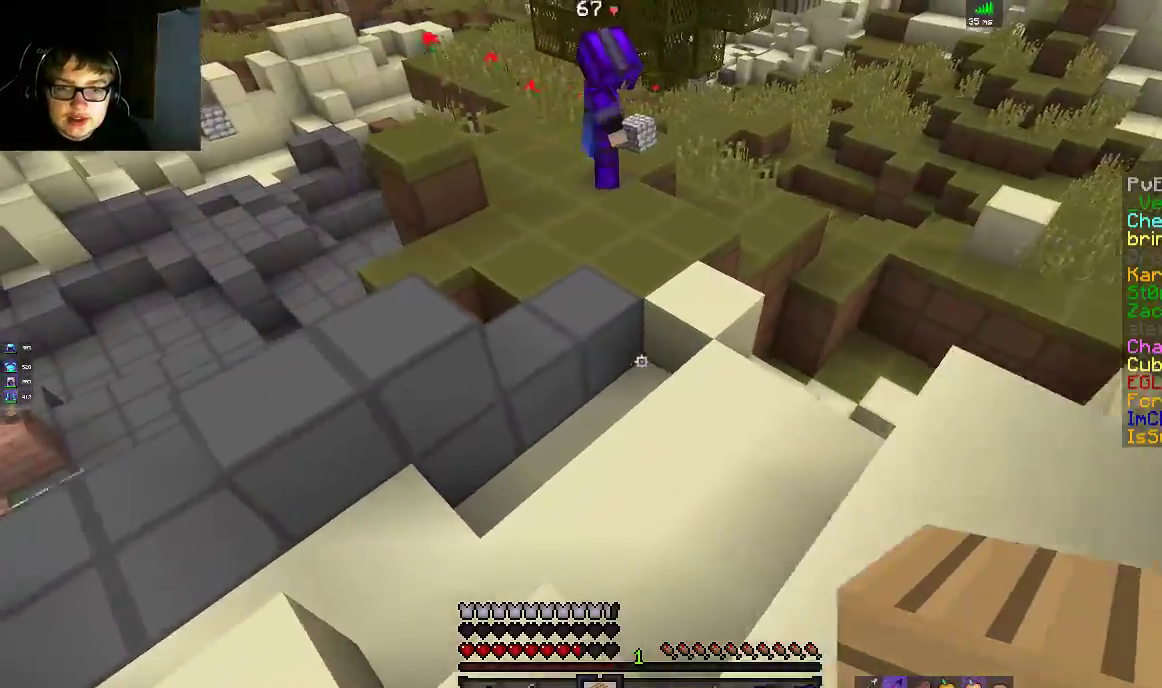
{"keys": ["a", "space", "w"], "mouse": [], "events": [[100, "d", "down"], [200, "d", "up"], [450, "space", "down"], [500, "a", "down"]]}
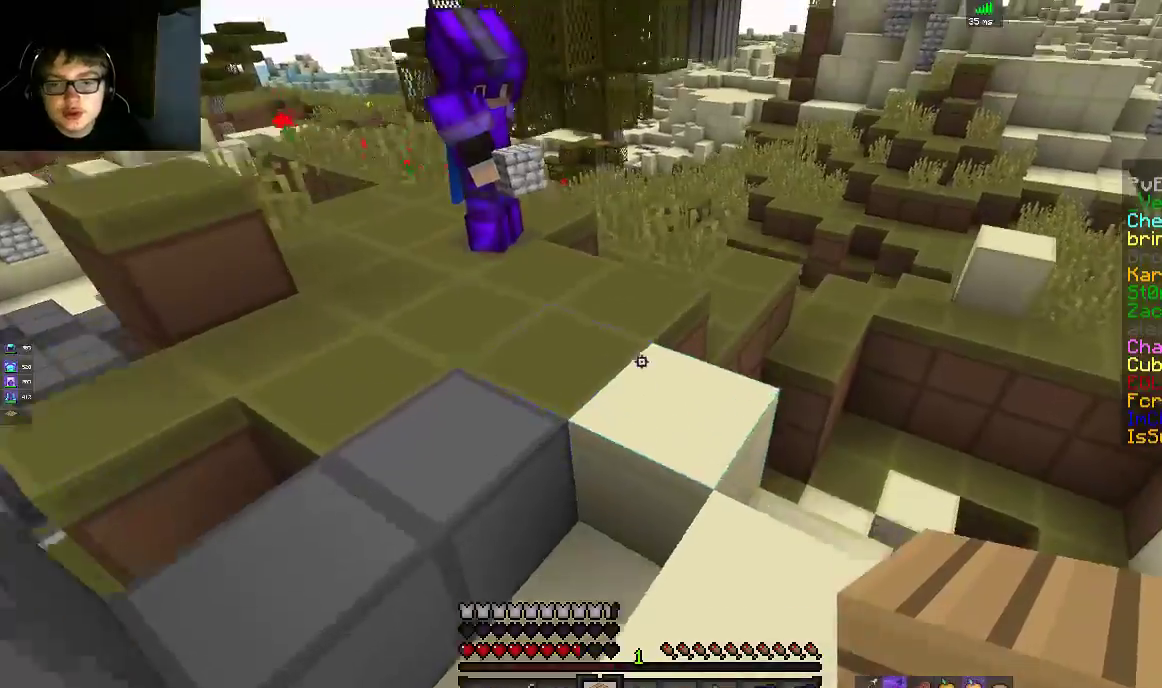
{"keys": ["space", "w"], "mouse": [], "events": [[150, "a", "up"]]}
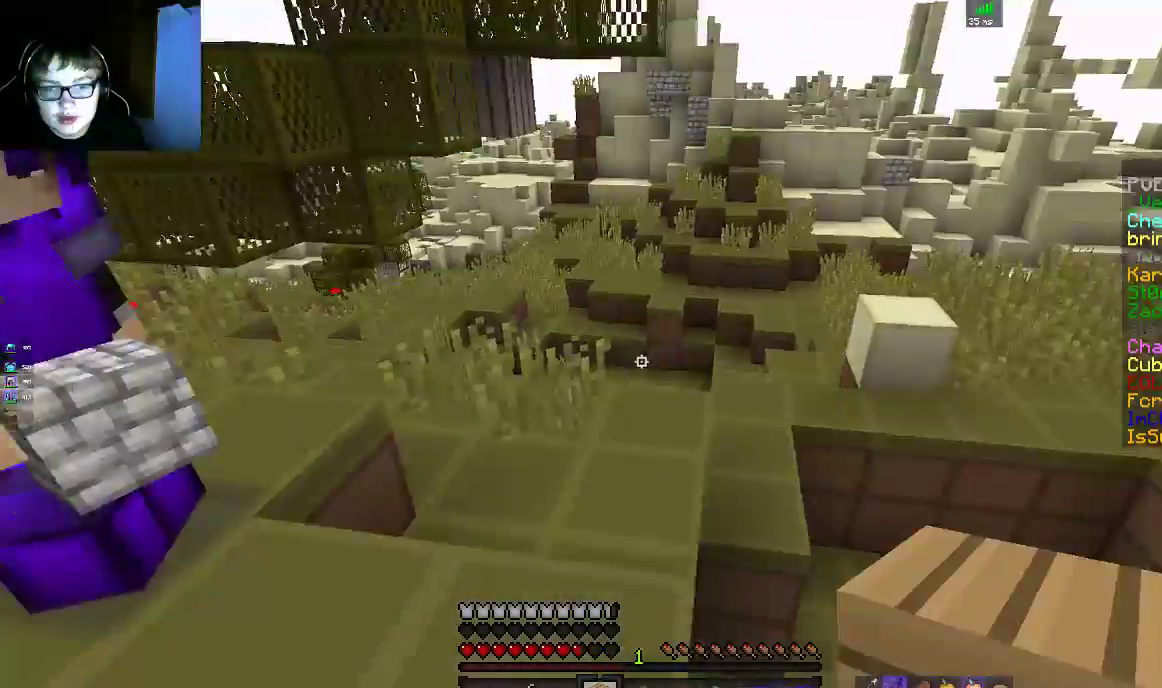
{"keys": ["w"], "mouse": [], "events": [[183, "space", "up"]]}
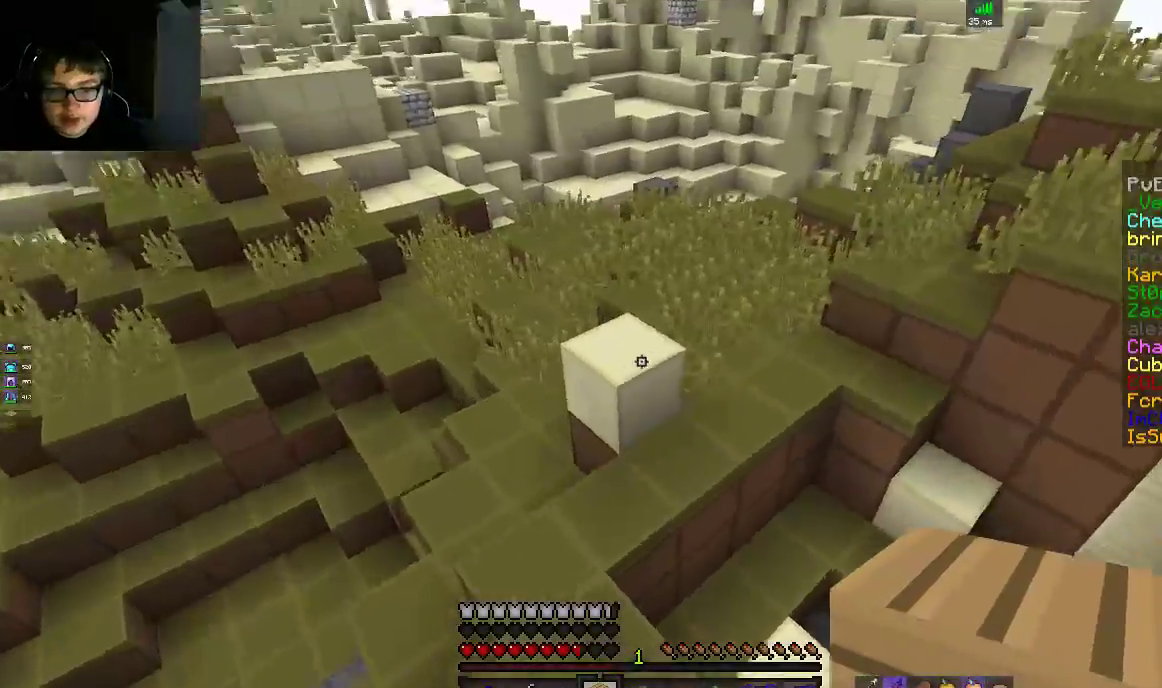
{"keys": ["space", "w"], "mouse": [], "events": [[150, "space", "down"]]}
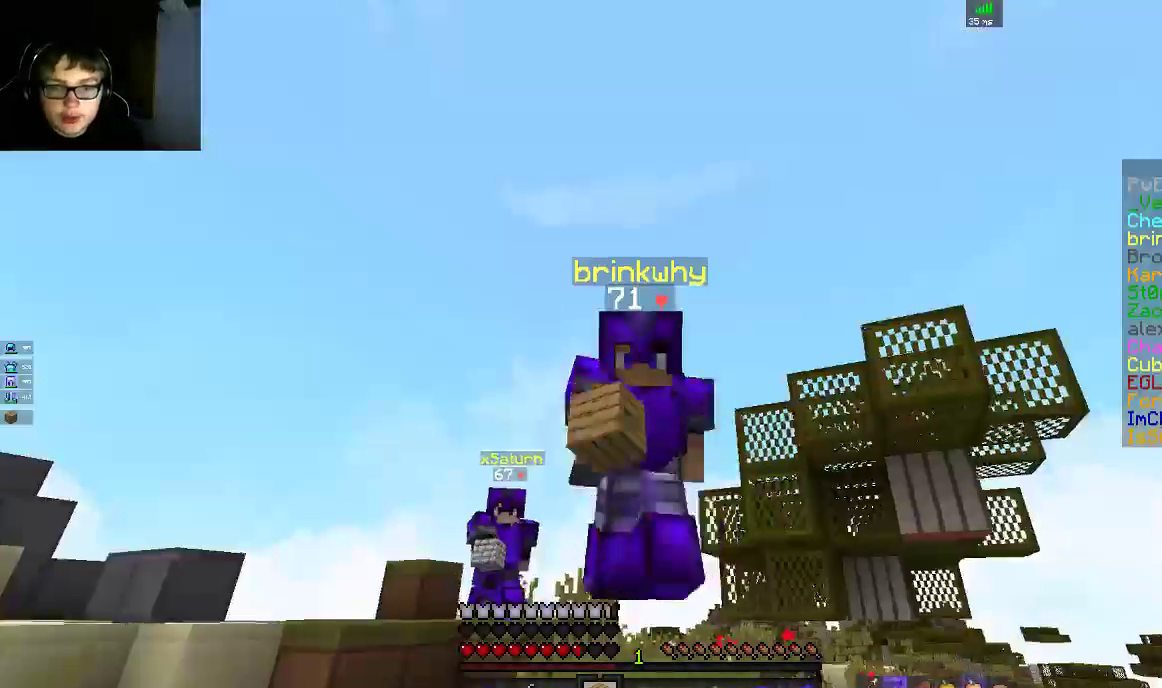
{"keys": ["a", "space", "w"], "mouse": [], "events": [[450, "a", "down"]]}
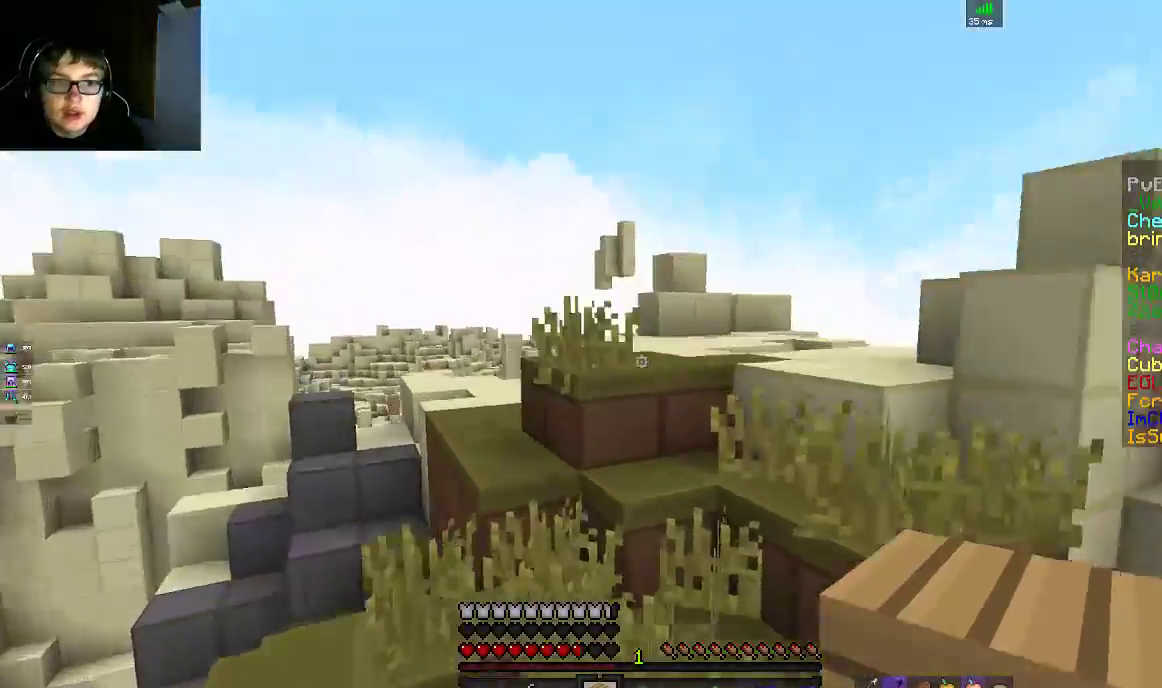
{"keys": ["space", "w"], "mouse": [], "events": [[100, "space", "up"], [200, "w", "up"], [350, "a", "up"], [450, "space", "down"], [450, "w", "down"]]}
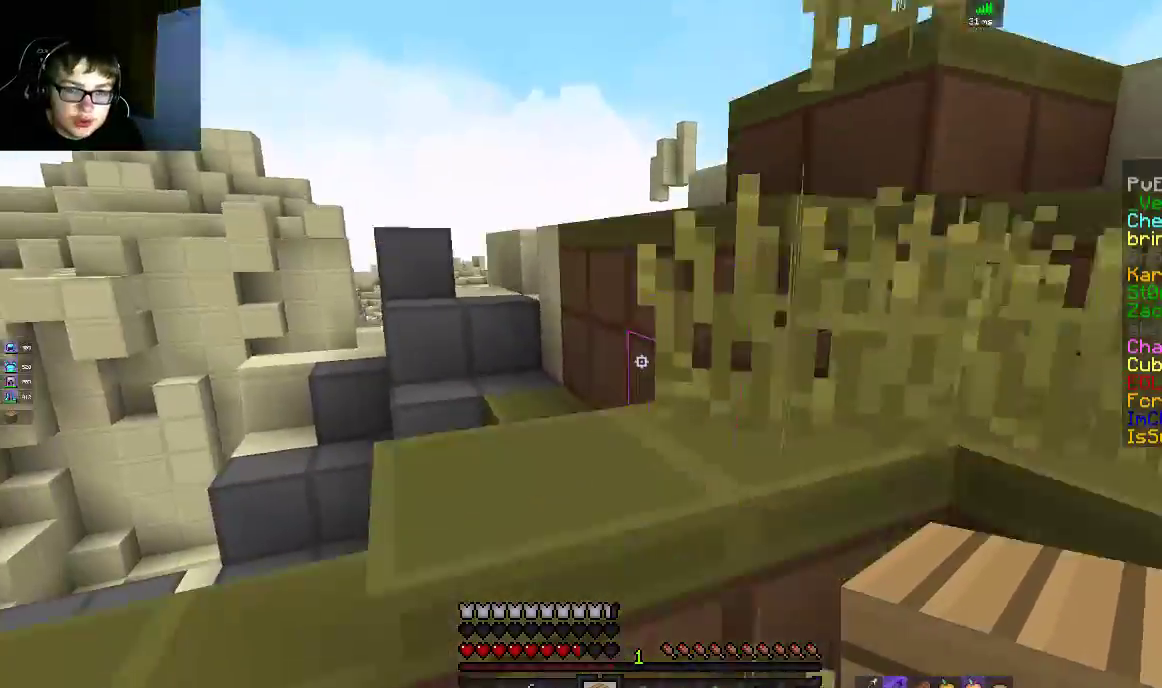
{"keys": ["w"], "mouse": [], "events": [[183, "space", "up"], [200, "a", "down"], [400, "a", "up"]]}
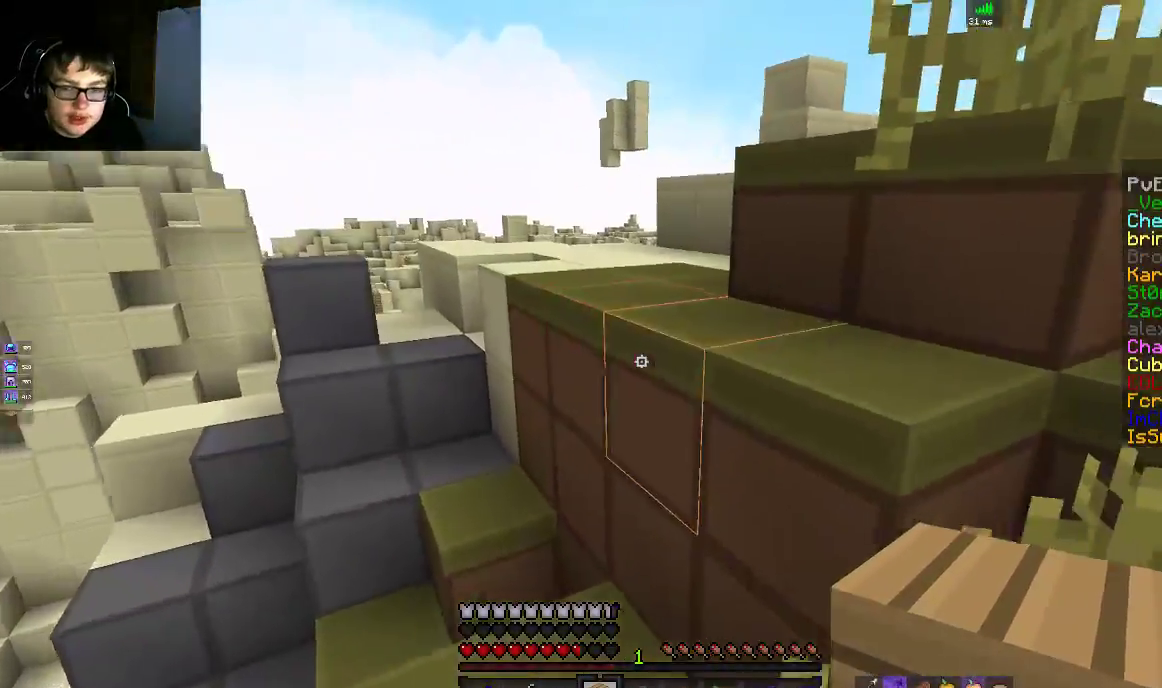
{"keys": ["space", "w"], "mouse": [], "events": [[100, "space", "down"], [233, "space", "up"], [450, "space", "down"]]}
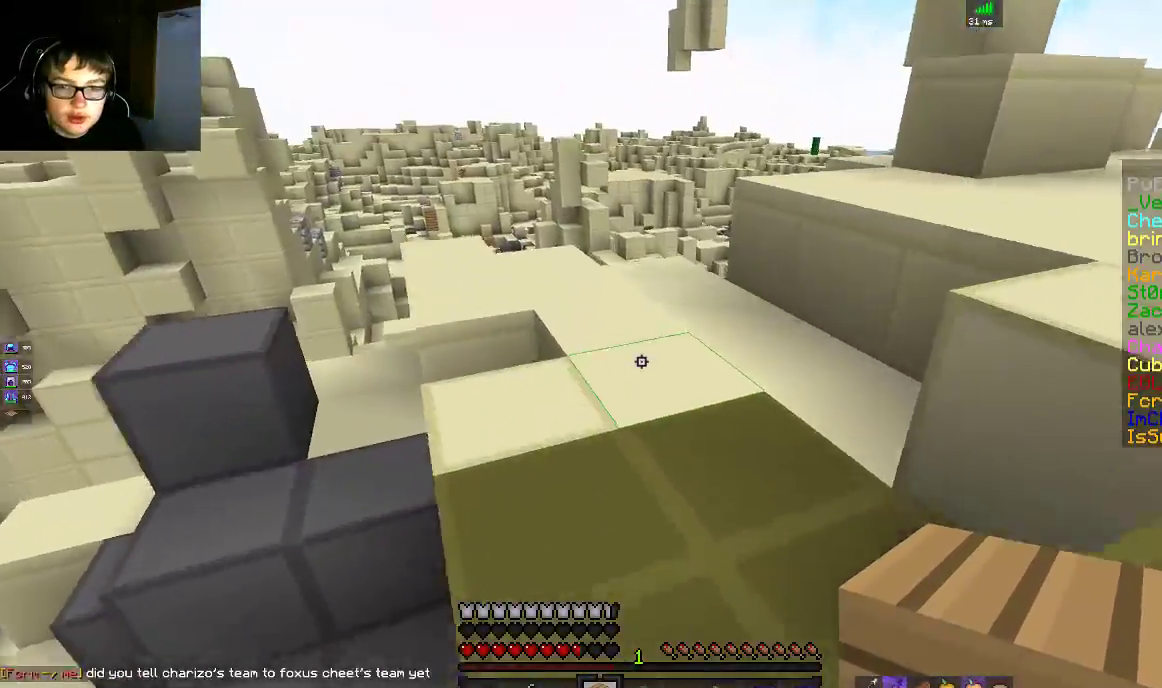
{"keys": ["w"], "mouse": ["left"], "events": [[250, "mouse_left", "down"], [300, "space", "up"]]}
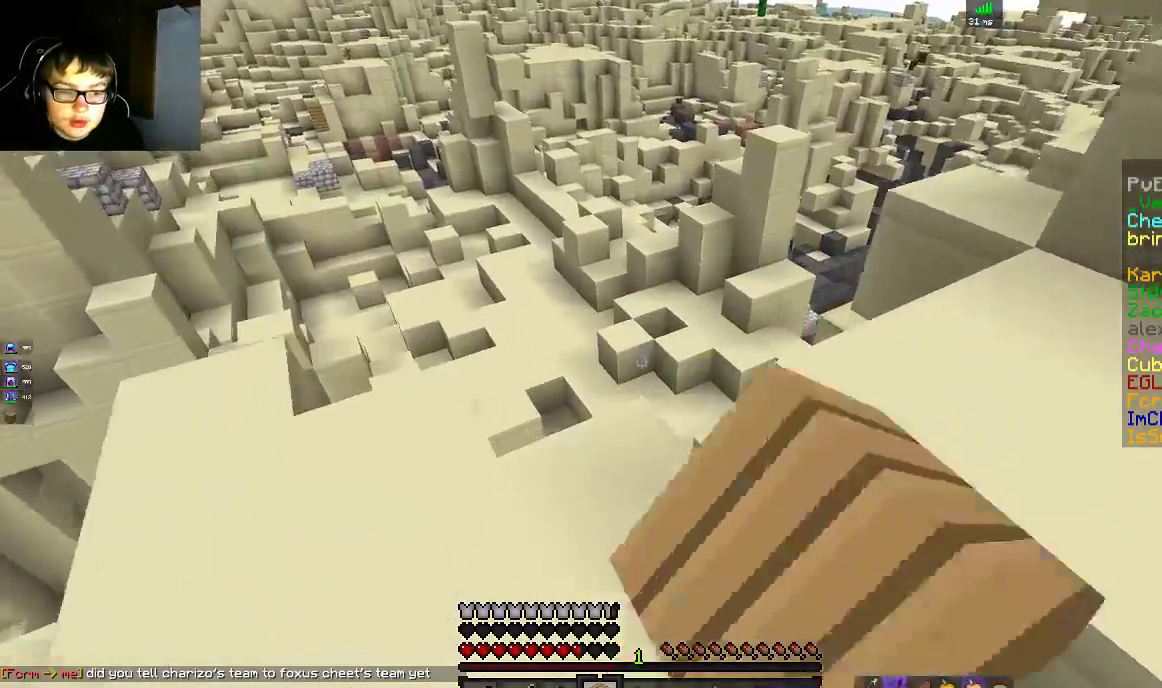
{"keys": ["w"], "mouse": [], "events": [[117, "mouse_left", "up"]]}
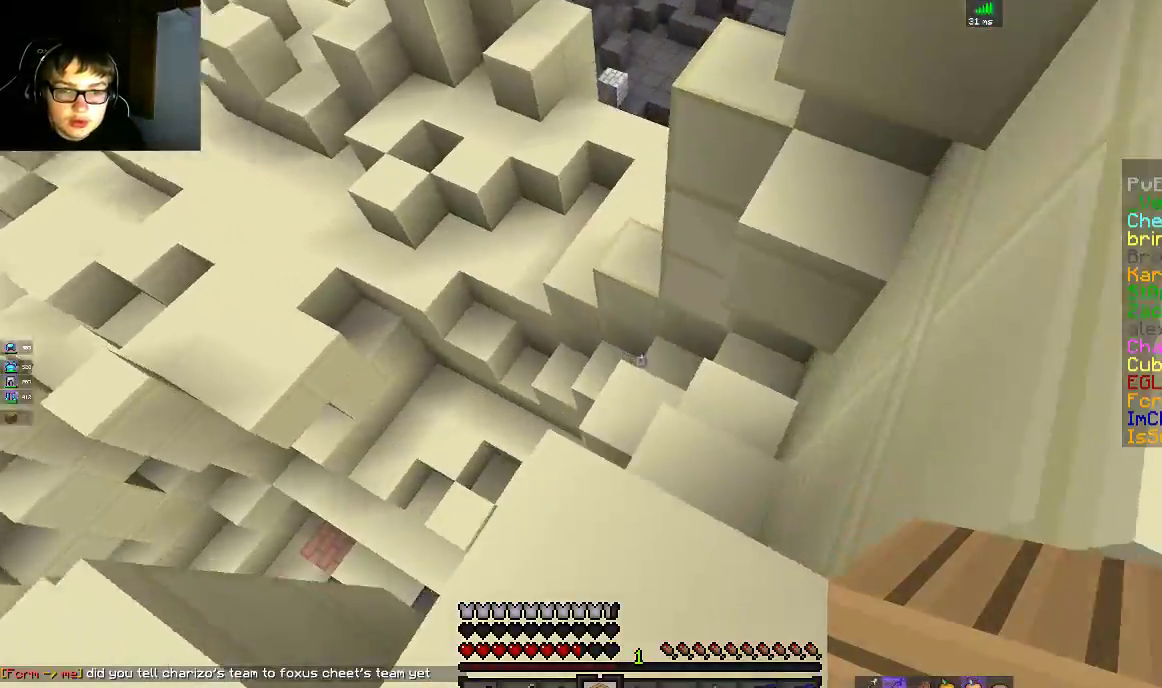
{"keys": [], "mouse": [], "events": [[150, "d", "down"], [350, "d", "up"], [350, "w", "up"]]}
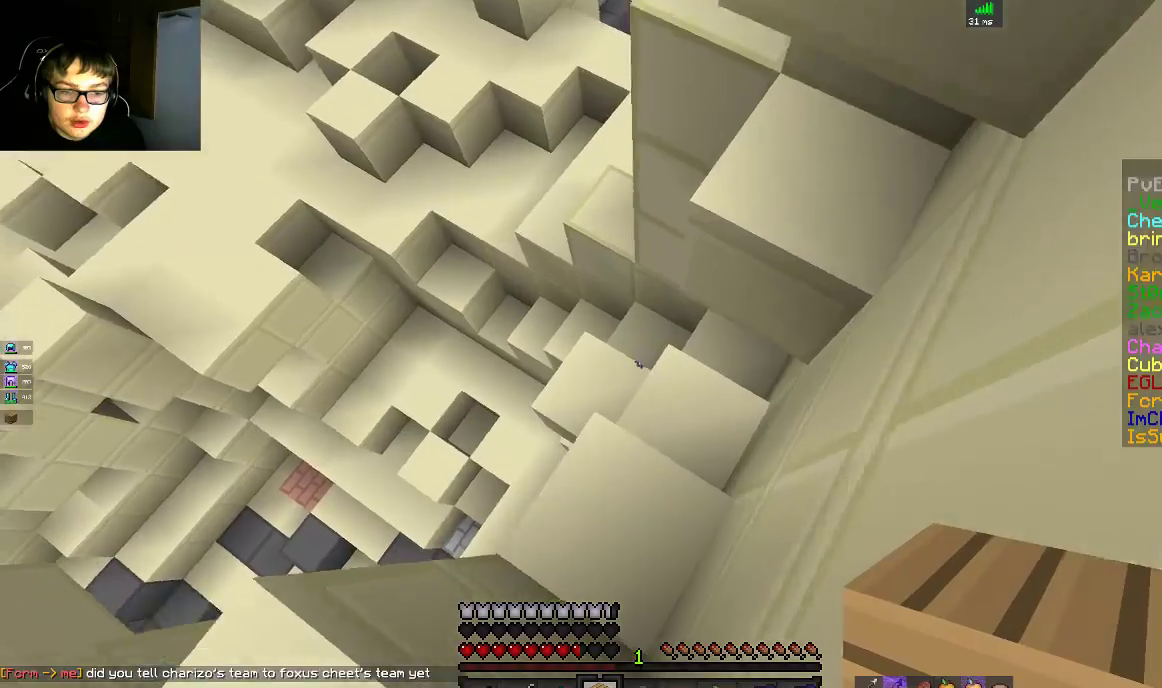
{"keys": [], "mouse": [], "events": [[50, "w", "down"], [100, "d", "down"], [450, "d", "up"], [450, "w", "up"]]}
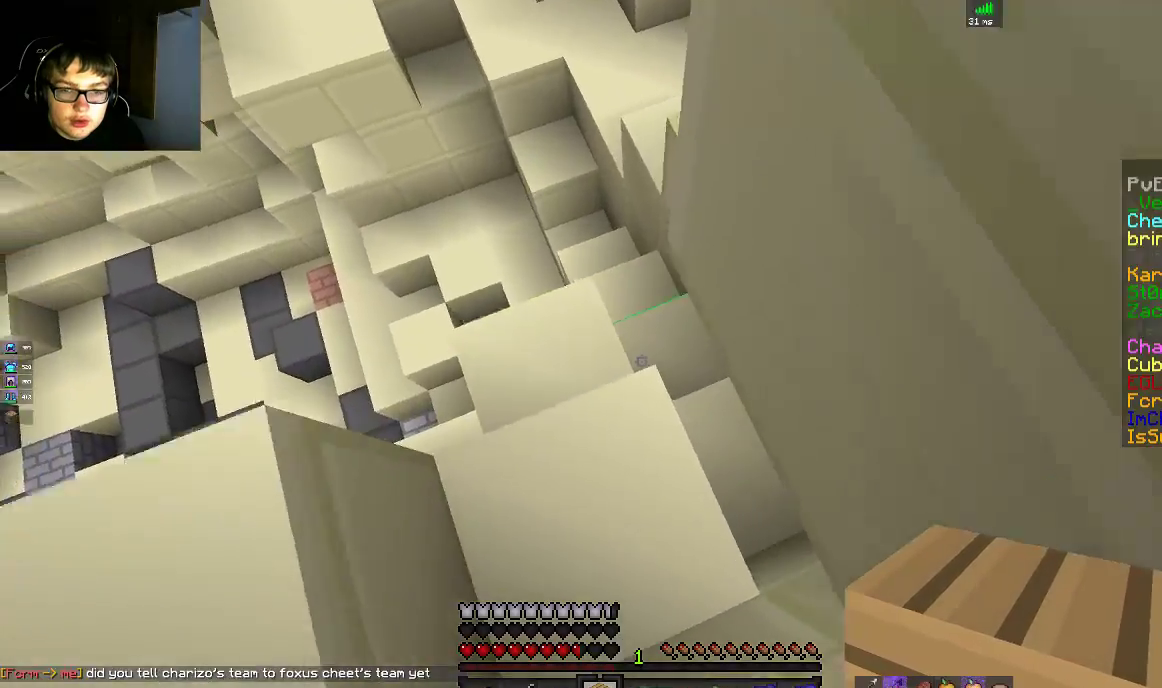
{"keys": ["d"], "mouse": [], "events": [[100, "w", "down"], [400, "d", "down"], [467, "w", "up"]]}
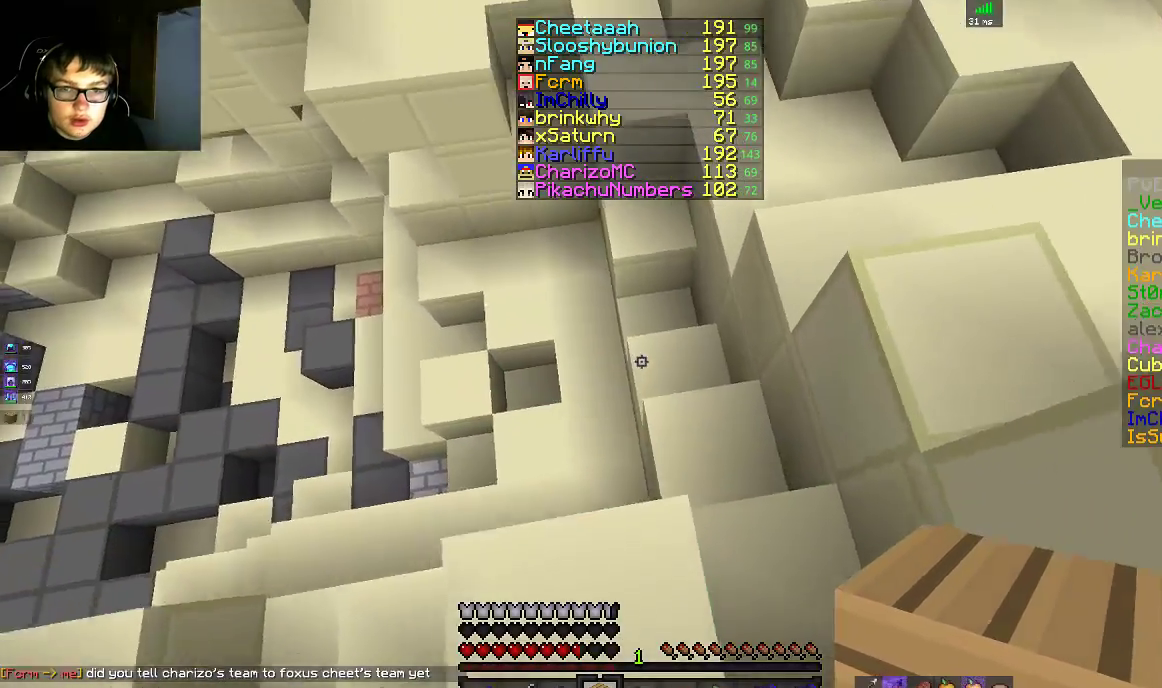
{"keys": ["w"], "mouse": [], "events": [[250, "d", "up"], [350, "w", "down"]]}